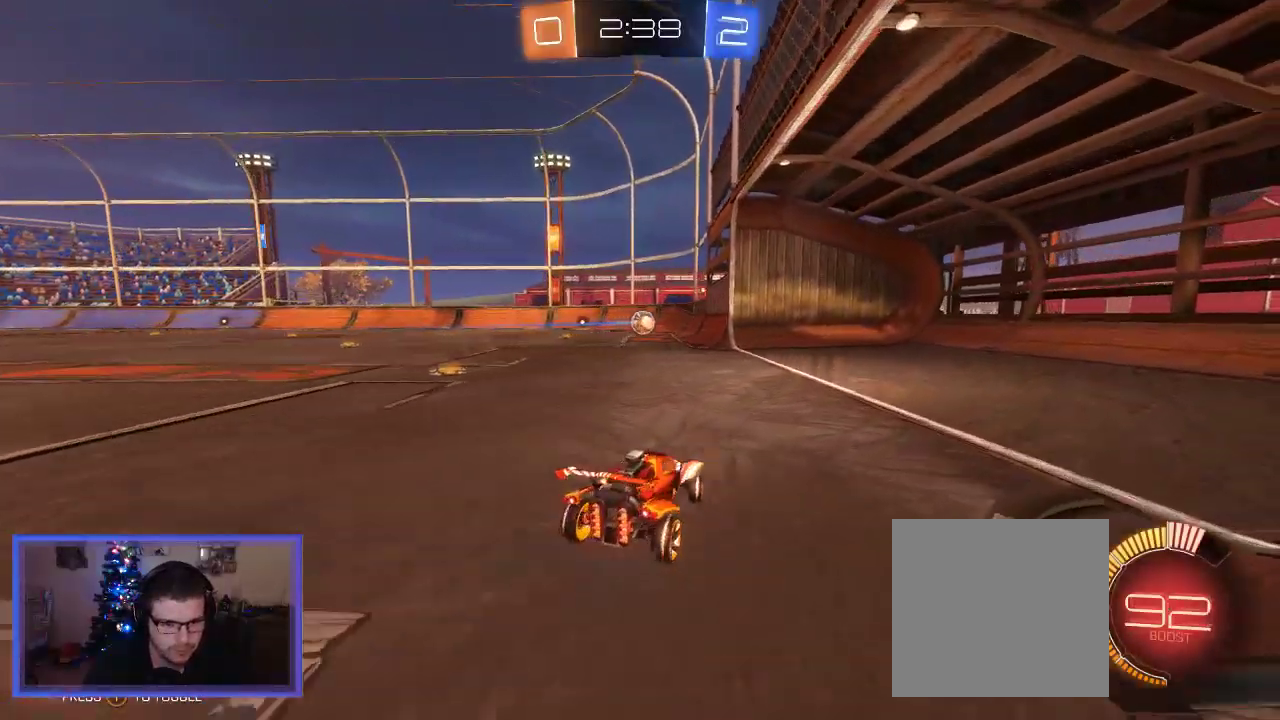
Gameplay with a controller (Xbox layout); each line is a JSON object with the inputs held at the frame after it. "events" lists button and stick changes between this image and that frame as [ms after this image, input, new state], when the widget could be followed in between. Not read: R3.
{"buttons": ["B", "R2"], "left_stick": "center", "right_stick": "center", "events": [[17, "R2", "down"], [450, "B", "down"]]}
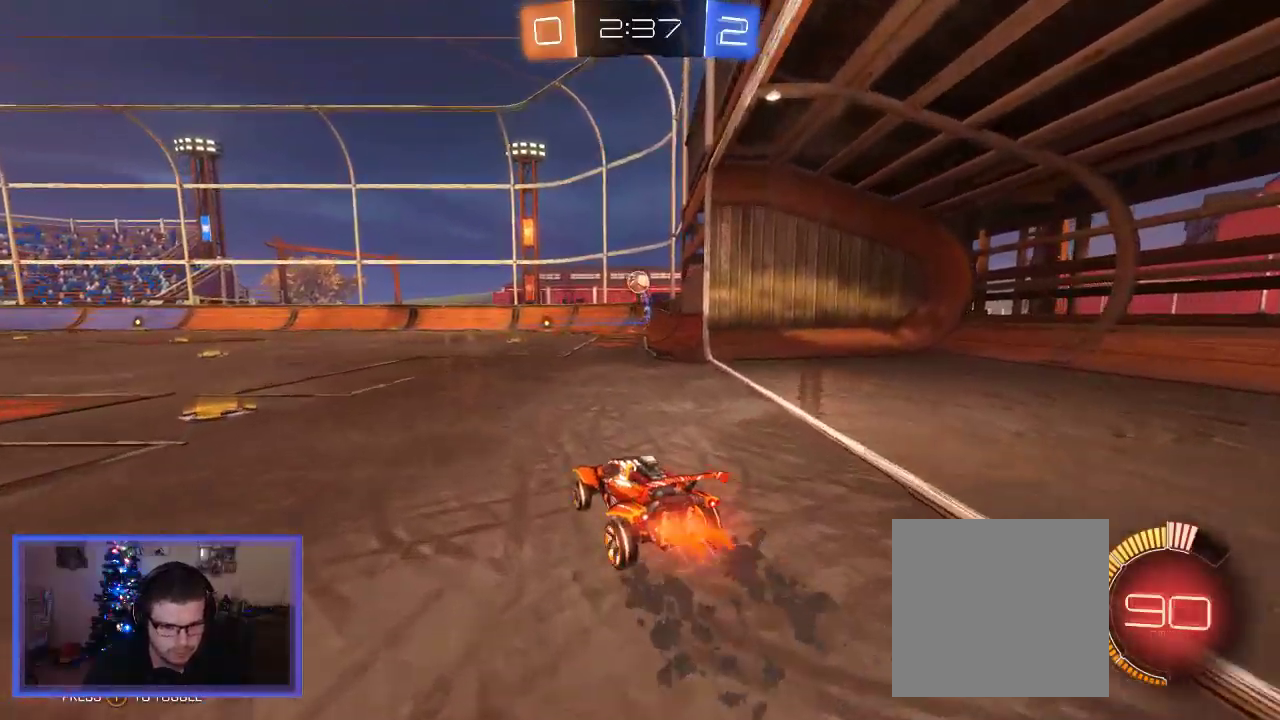
{"buttons": ["B", "R2"], "left_stick": "right", "right_stick": "center", "events": [[83, "left_stick", "right"]]}
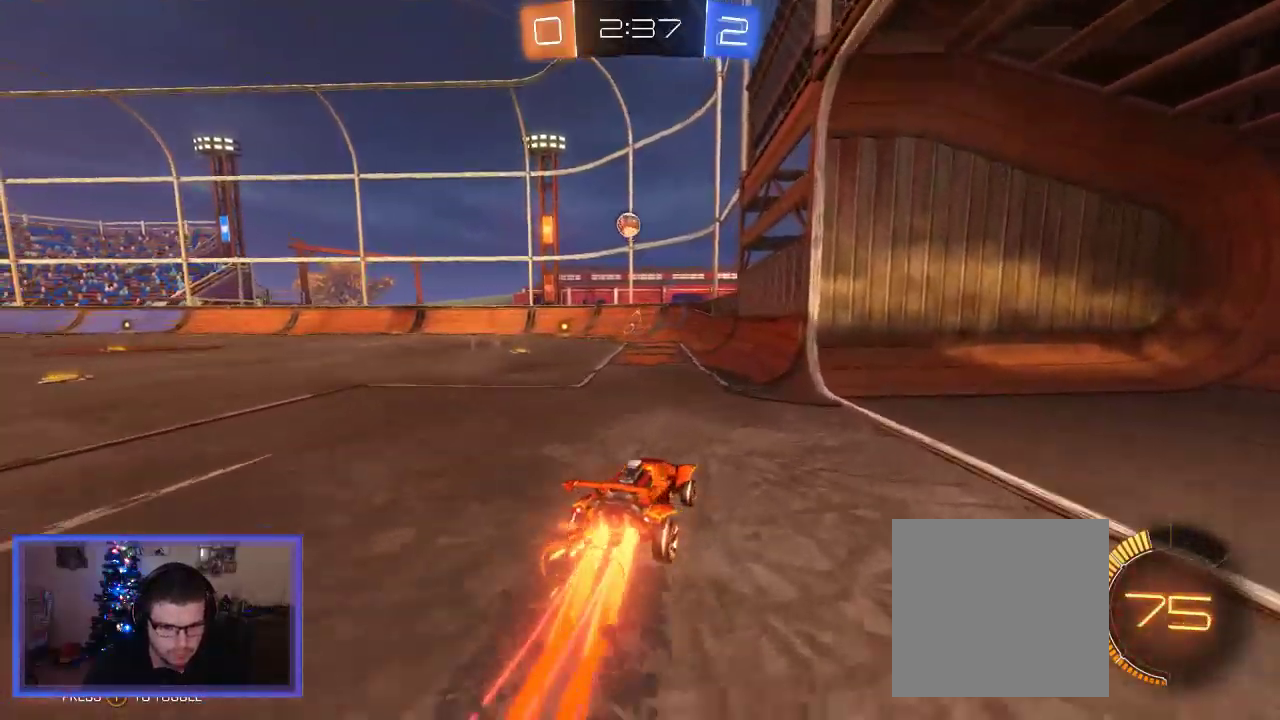
{"buttons": ["R2"], "left_stick": "center", "right_stick": "center", "events": [[50, "left_stick", "center"], [83, "B", "up"], [217, "left_stick", "up-left"], [417, "left_stick", "center"]]}
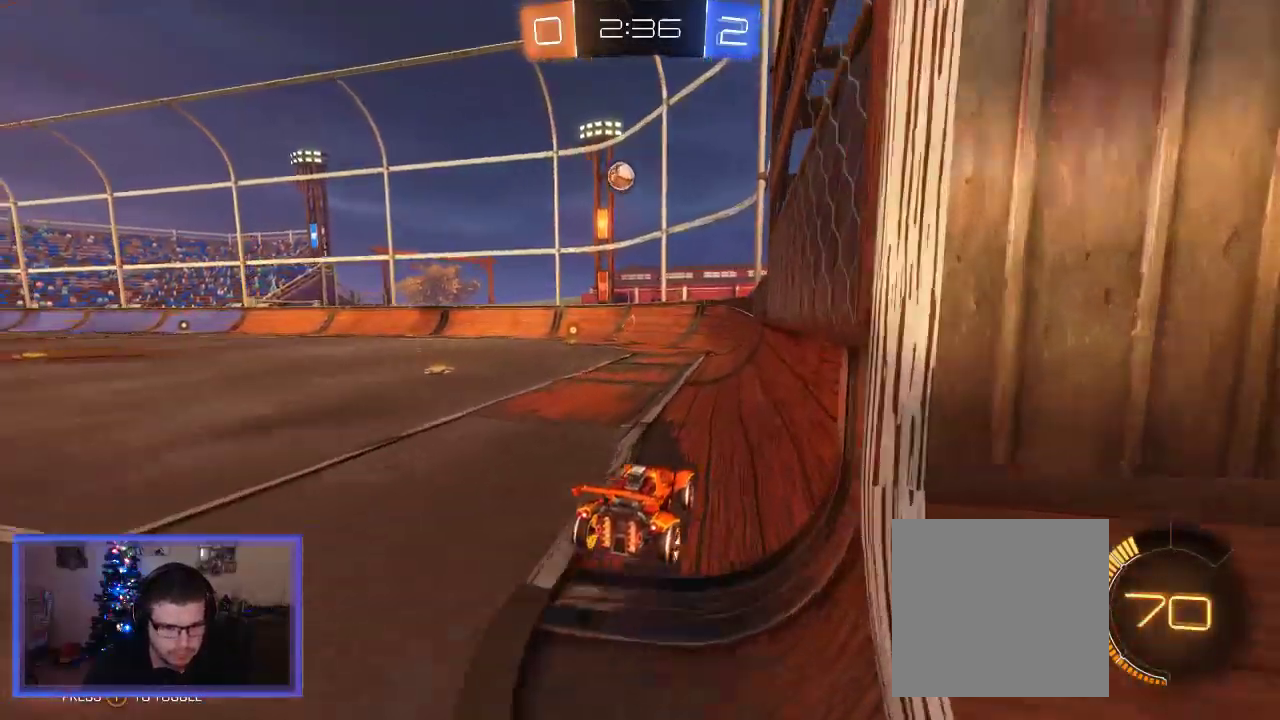
{"buttons": ["R2"], "left_stick": "up-left", "right_stick": "center", "events": [[350, "left_stick", "left"], [417, "left_stick", "up-left"]]}
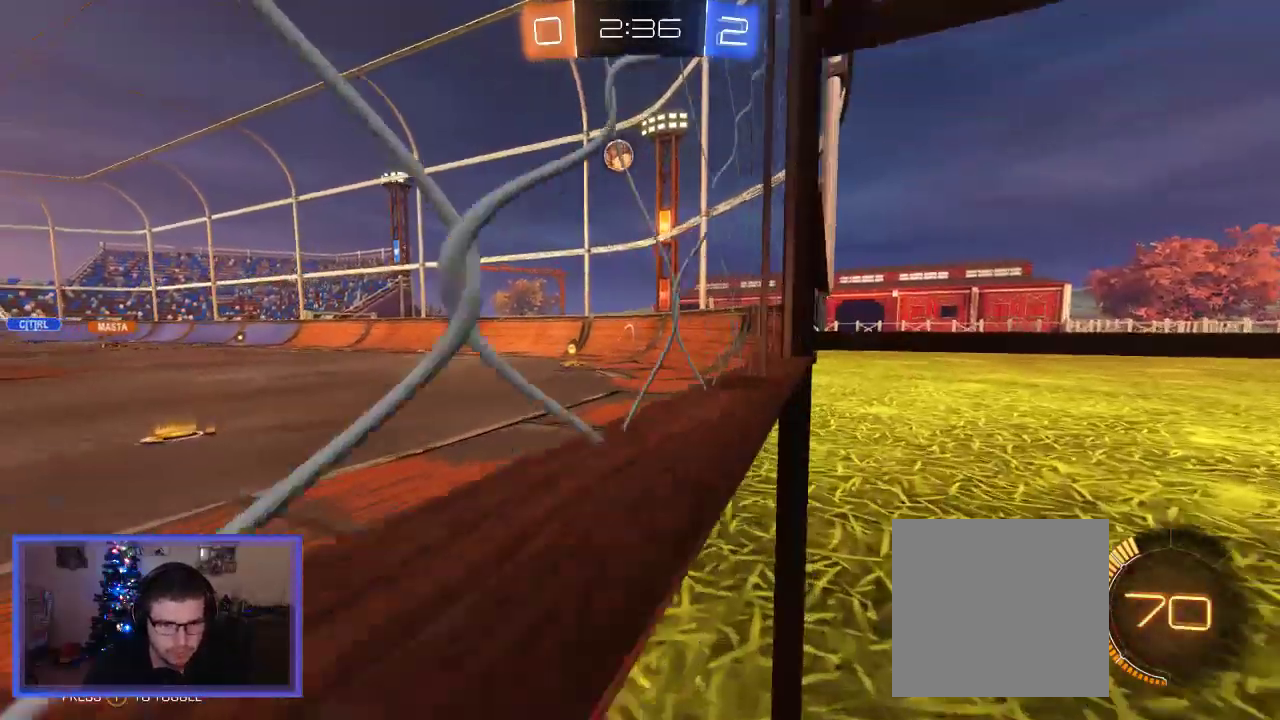
{"buttons": ["R2"], "left_stick": "center", "right_stick": "center", "events": [[217, "left_stick", "center"]]}
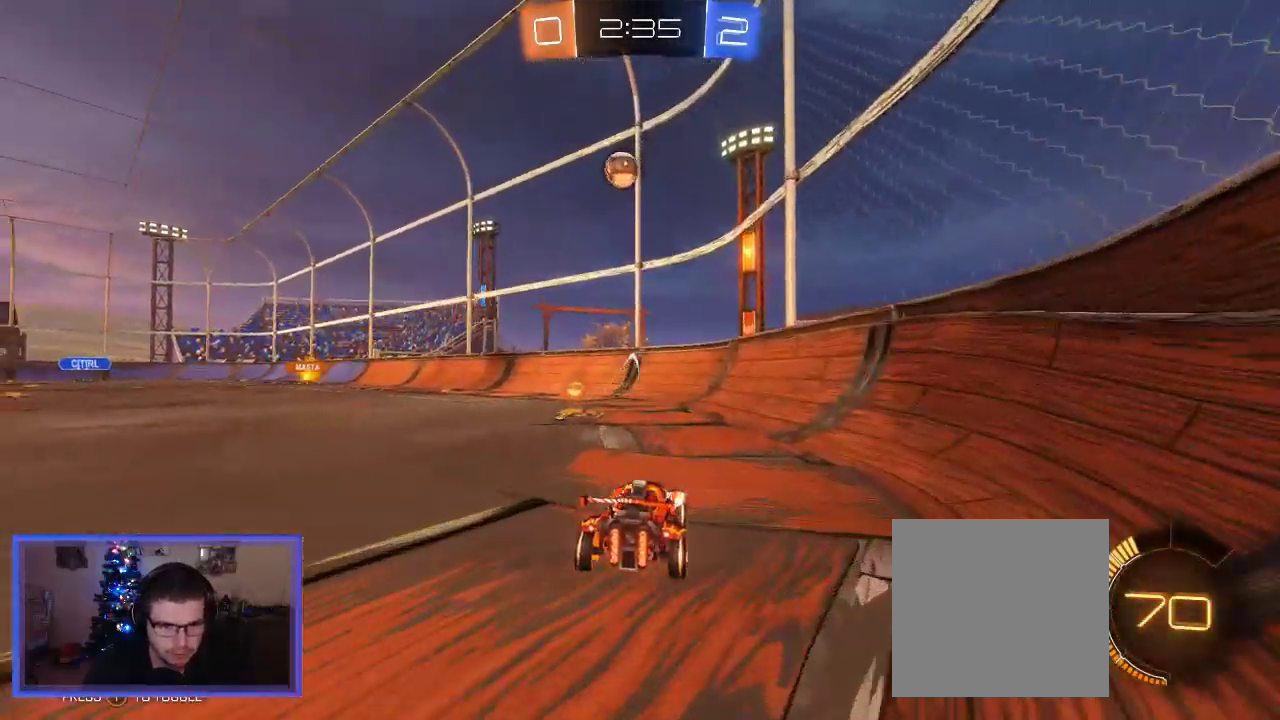
{"buttons": ["B", "R2"], "left_stick": "up-left", "right_stick": "center", "events": [[83, "B", "down"], [217, "left_stick", "up-left"]]}
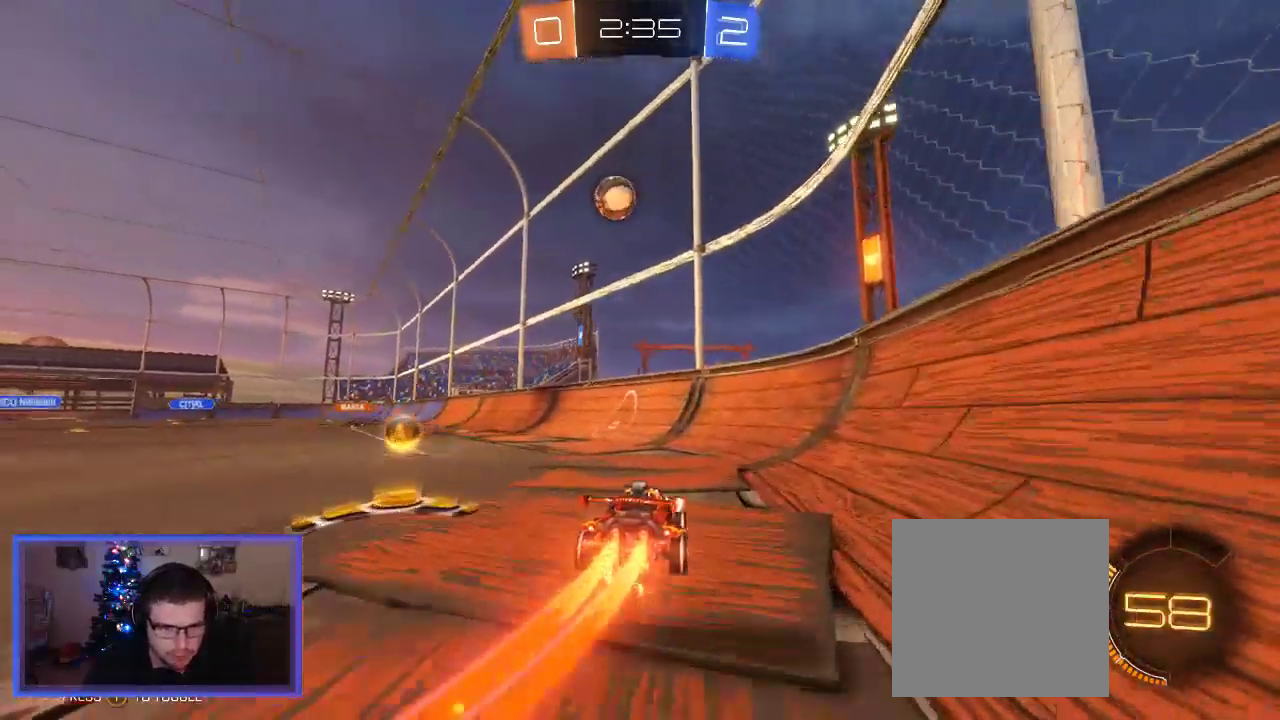
{"buttons": ["B", "R2"], "left_stick": "up-left", "right_stick": "center", "events": [[117, "left_stick", "center"], [383, "left_stick", "up-left"]]}
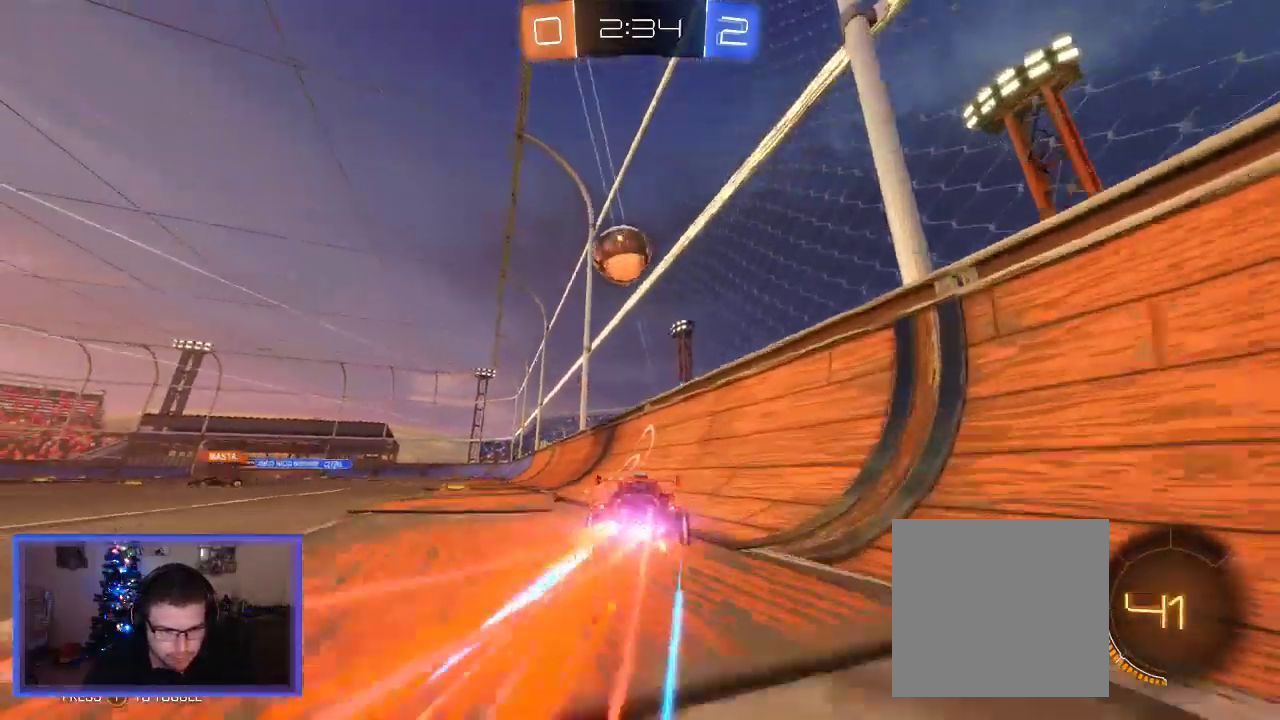
{"buttons": ["A", "B", "R2"], "left_stick": "up", "right_stick": "center", "events": [[83, "left_stick", "center"], [183, "left_stick", "up-left"], [317, "B", "up"], [383, "A", "down"], [383, "B", "down"], [483, "left_stick", "up"]]}
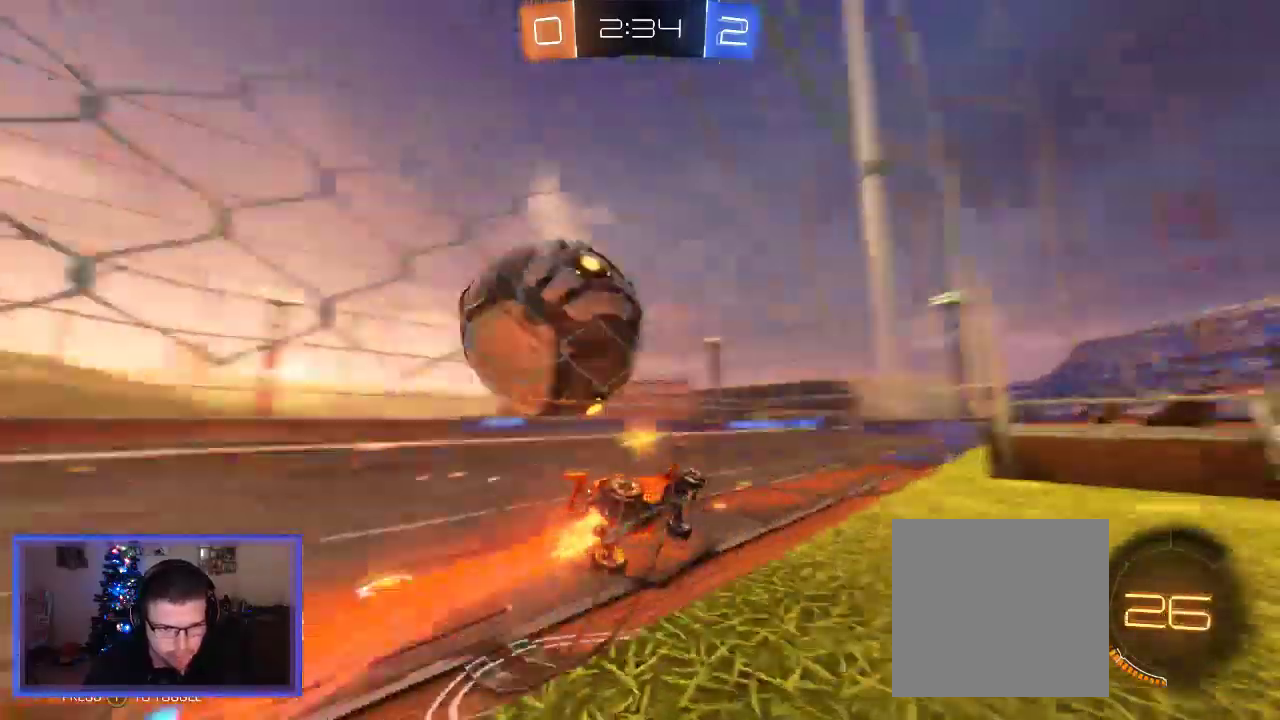
{"buttons": ["R2"], "left_stick": "up-left", "right_stick": "center", "events": [[117, "A", "up"], [117, "B", "up"], [283, "left_stick", "up-left"]]}
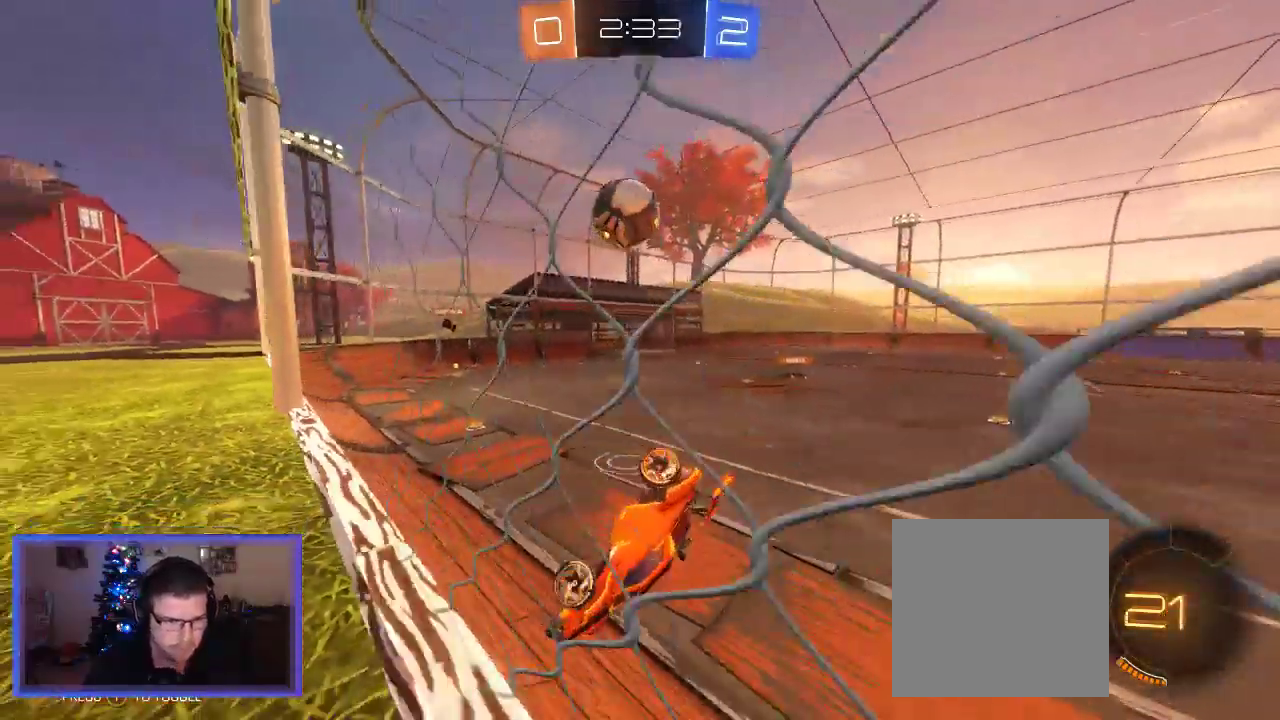
{"buttons": ["X"], "left_stick": "down-right", "right_stick": "center", "events": [[383, "R2", "up"], [383, "X", "down"], [417, "left_stick", "down-right"]]}
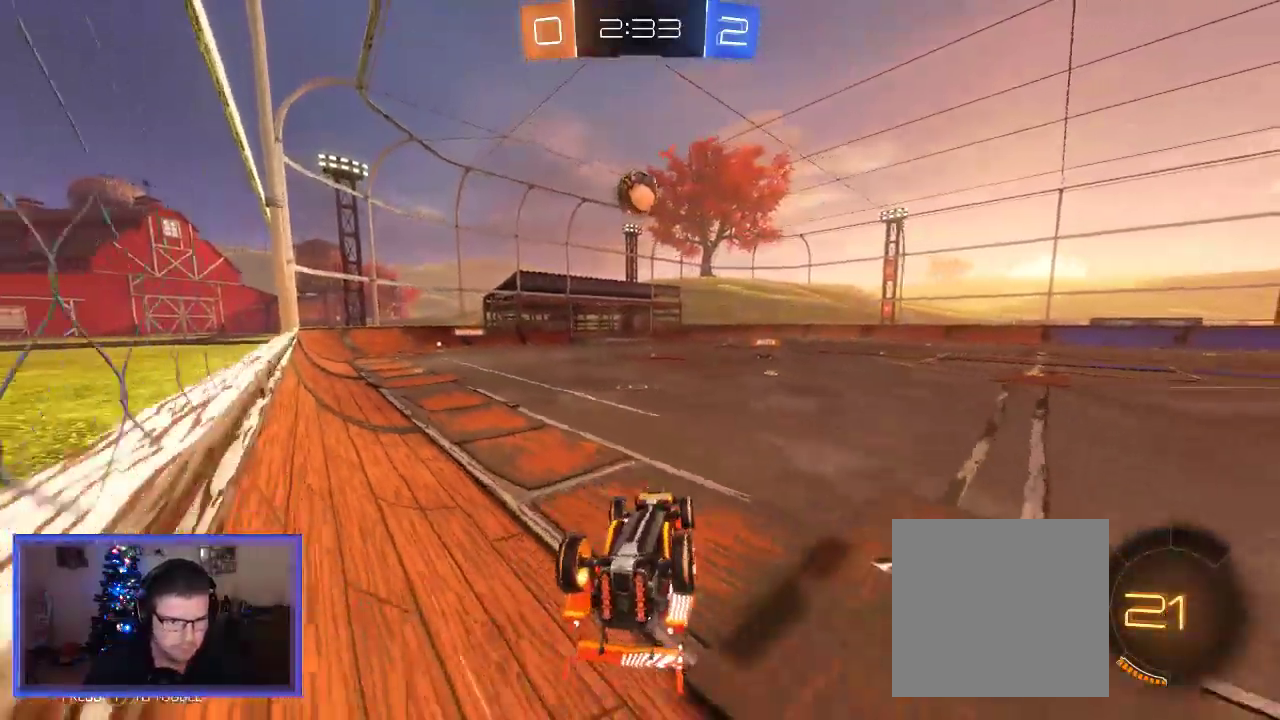
{"buttons": ["X"], "left_stick": "down-right", "right_stick": "center", "events": []}
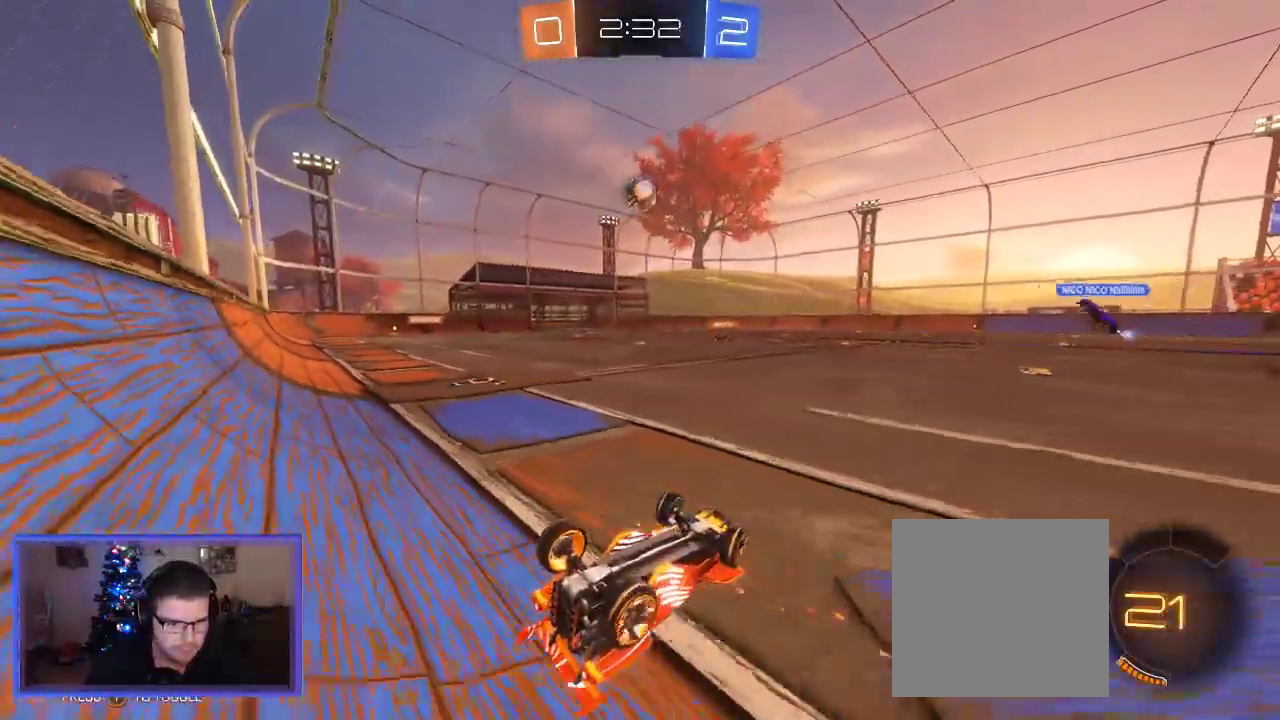
{"buttons": ["R2"], "left_stick": "center", "right_stick": "center", "events": [[50, "X", "up"], [117, "R2", "down"], [150, "left_stick", "center"]]}
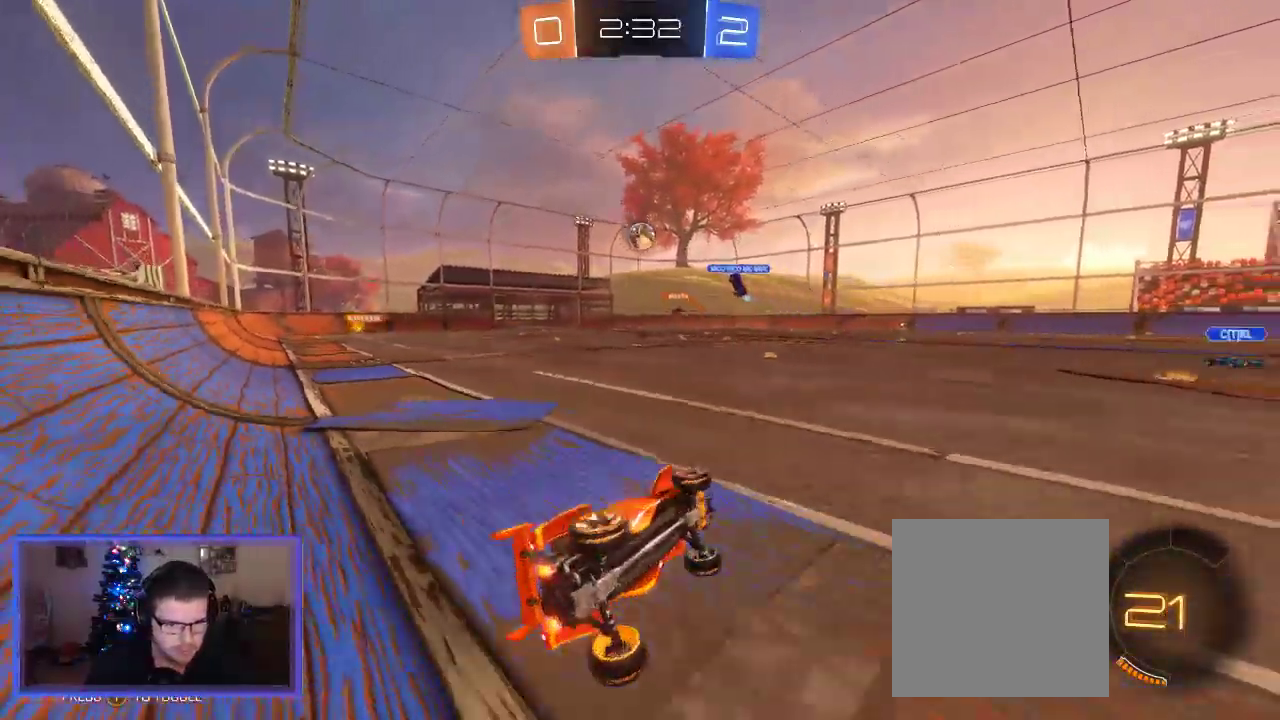
{"buttons": ["R2"], "left_stick": "up-left", "right_stick": "center", "events": [[83, "left_stick", "up-left"]]}
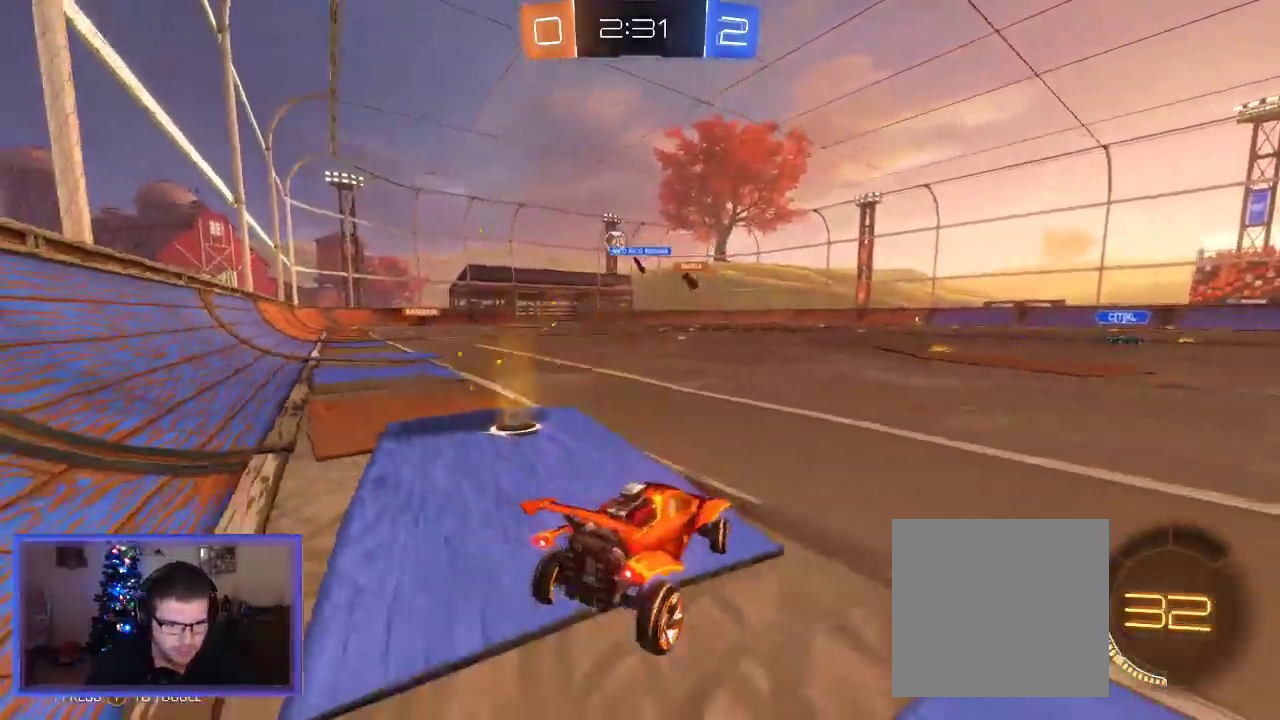
{"buttons": ["R2"], "left_stick": "up-left", "right_stick": "center", "events": []}
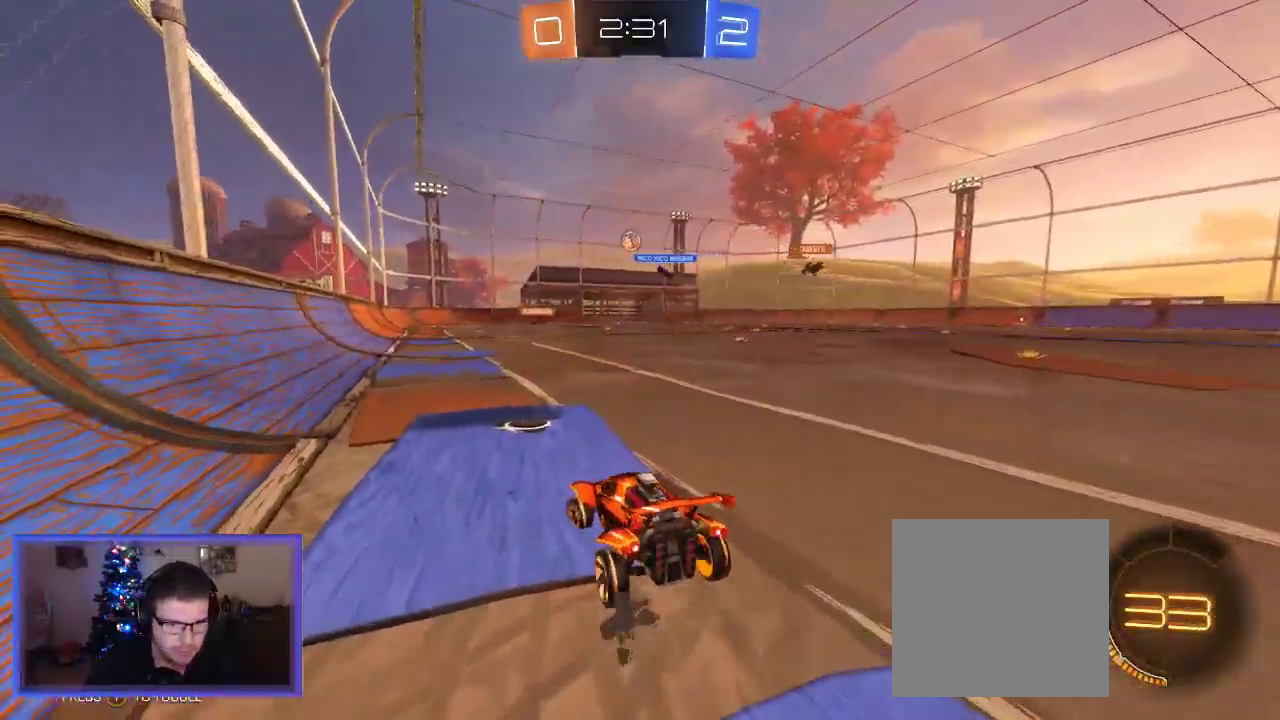
{"buttons": ["B", "R2"], "left_stick": "up", "right_stick": "center", "events": [[83, "B", "down"], [117, "left_stick", "center"], [283, "left_stick", "right"], [383, "left_stick", "center"], [483, "left_stick", "up"]]}
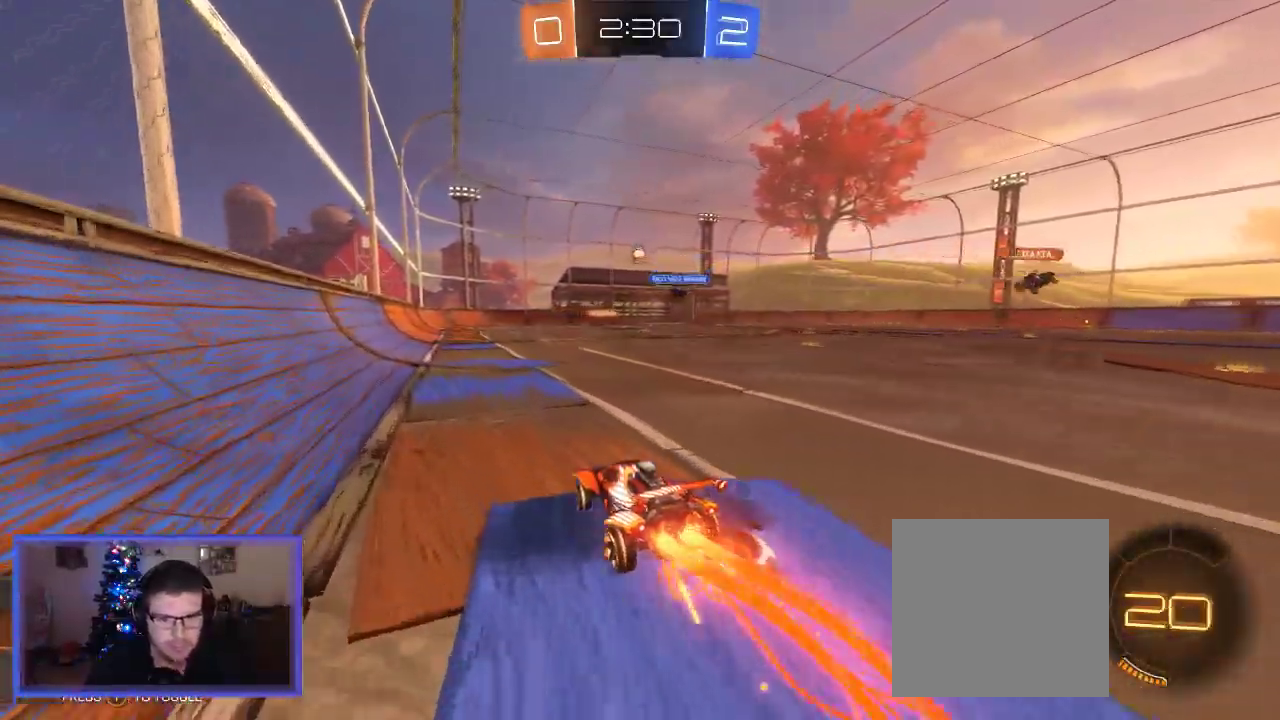
{"buttons": ["A", "R2"], "left_stick": "up", "right_stick": "center", "events": [[117, "A", "down"], [150, "B", "up"], [250, "A", "up"], [350, "A", "down"]]}
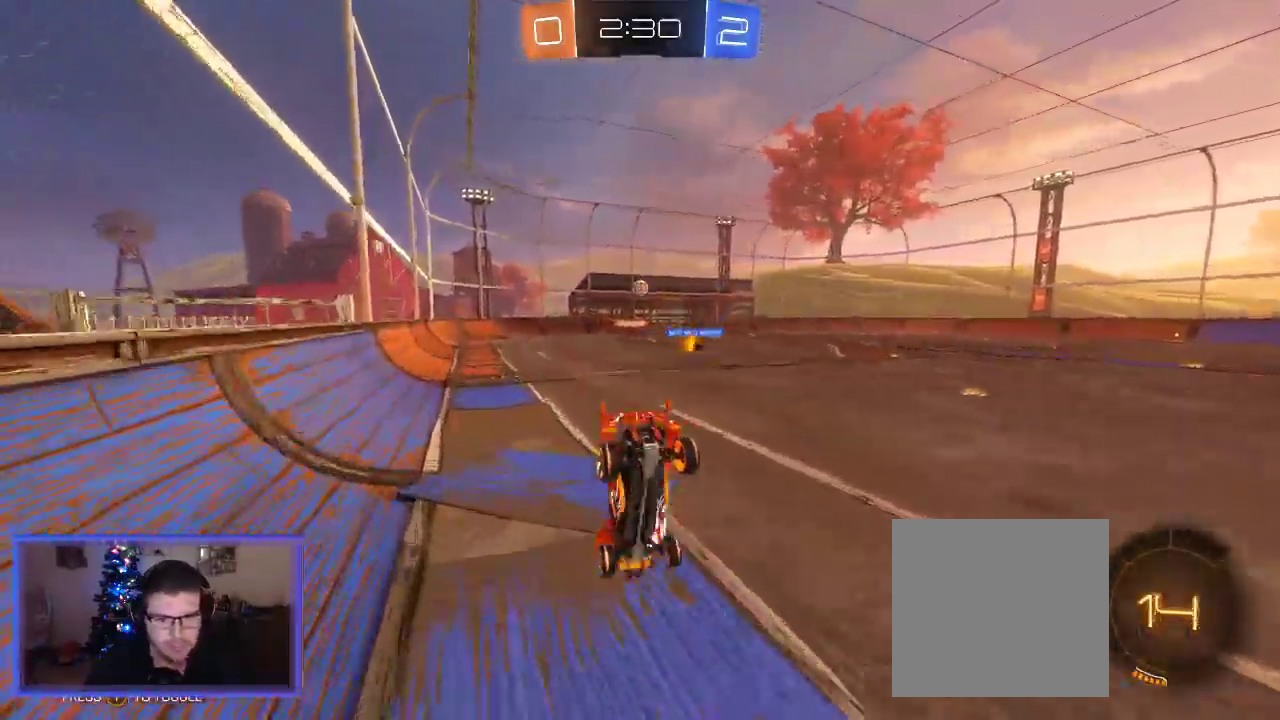
{"buttons": ["R2"], "left_stick": "center", "right_stick": "center", "events": [[117, "A", "up"], [483, "left_stick", "center"]]}
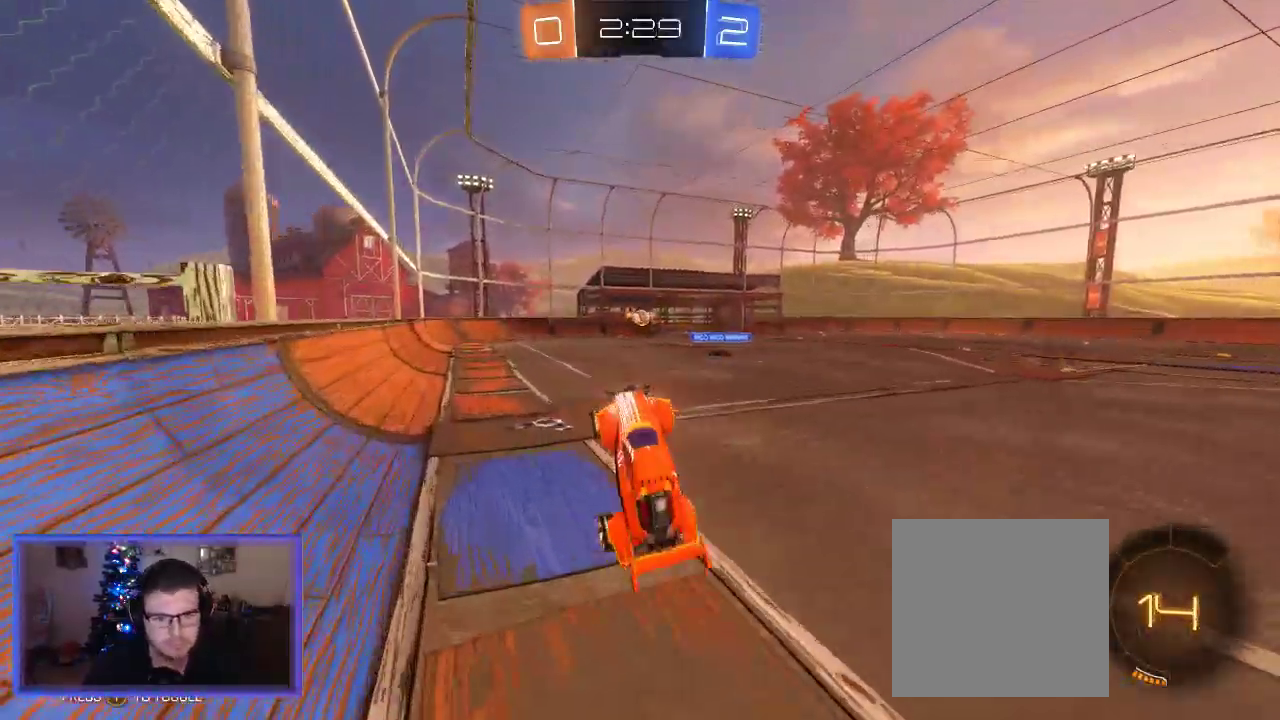
{"buttons": ["R2"], "left_stick": "right", "right_stick": "center", "events": [[483, "left_stick", "right"]]}
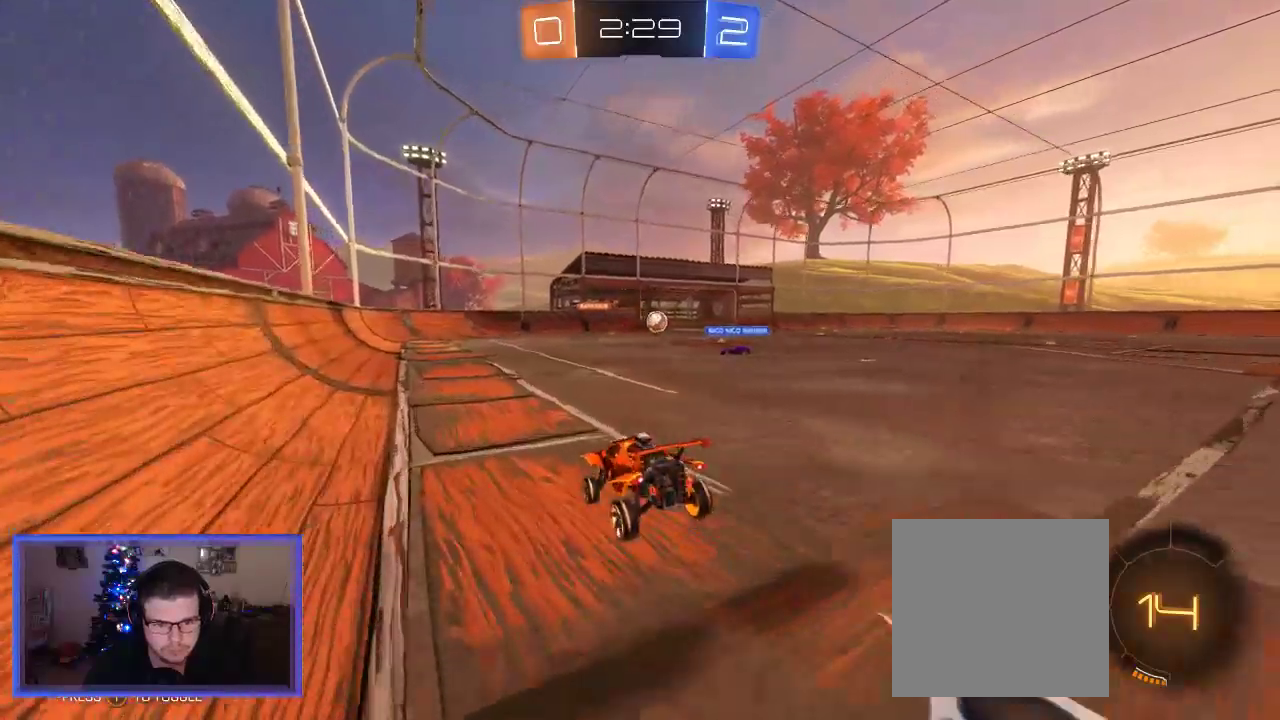
{"buttons": ["B", "R2"], "left_stick": "center", "right_stick": "center", "events": [[350, "B", "down"], [383, "left_stick", "center"]]}
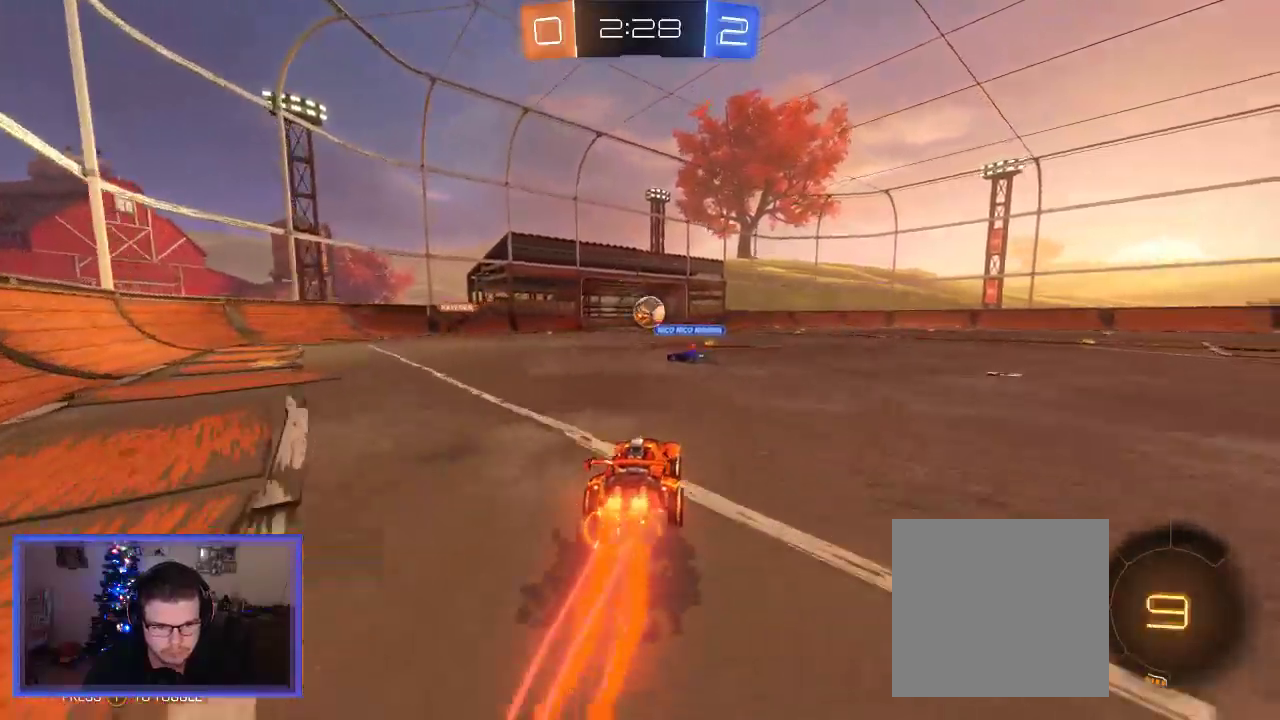
{"buttons": ["B", "R2"], "left_stick": "center", "right_stick": "center", "events": []}
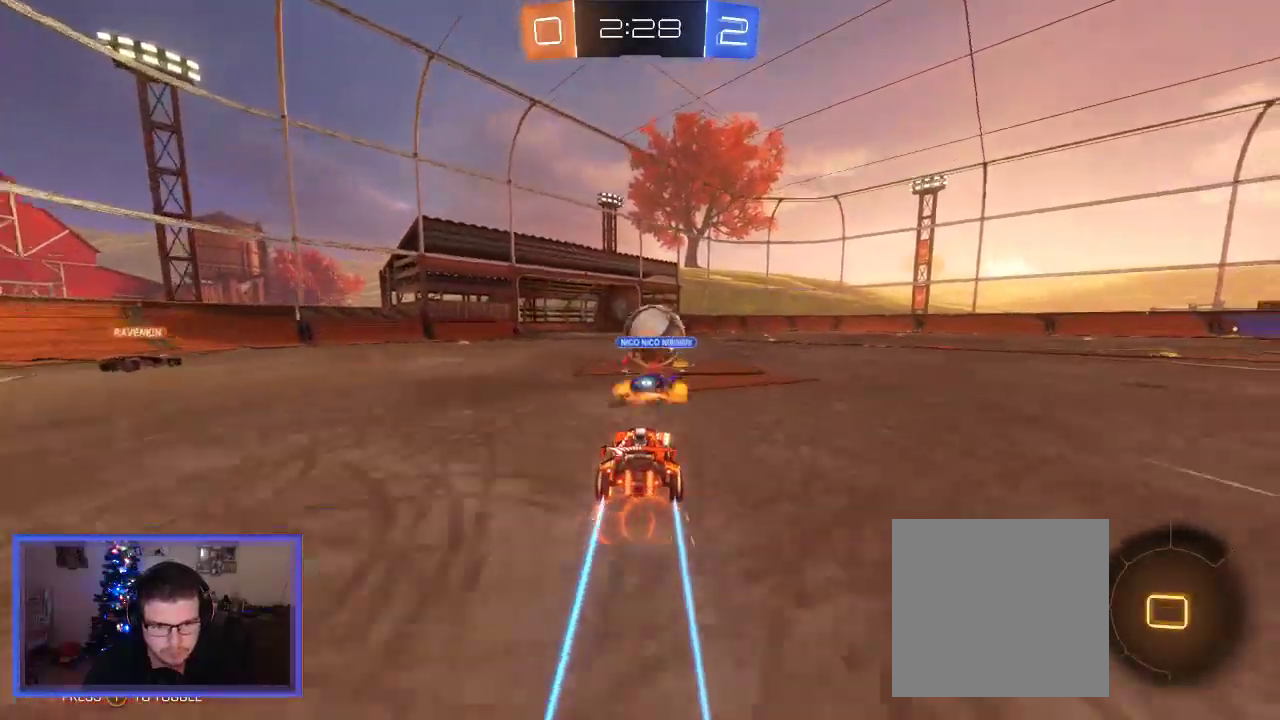
{"buttons": ["R2"], "left_stick": "right", "right_stick": "center", "events": [[117, "left_stick", "right"], [483, "B", "up"]]}
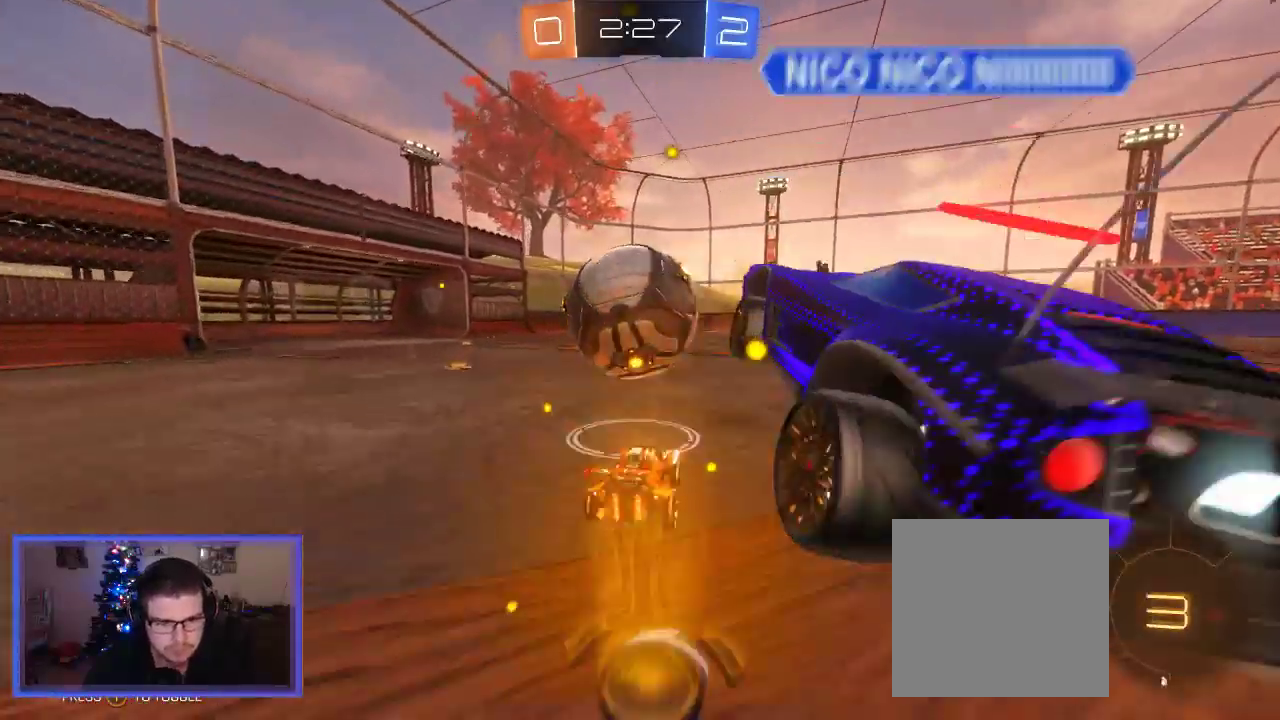
{"buttons": ["L2"], "left_stick": "center", "right_stick": "center", "events": [[17, "left_stick", "up-left"], [250, "R2", "up"], [317, "L2", "down"], [417, "left_stick", "center"]]}
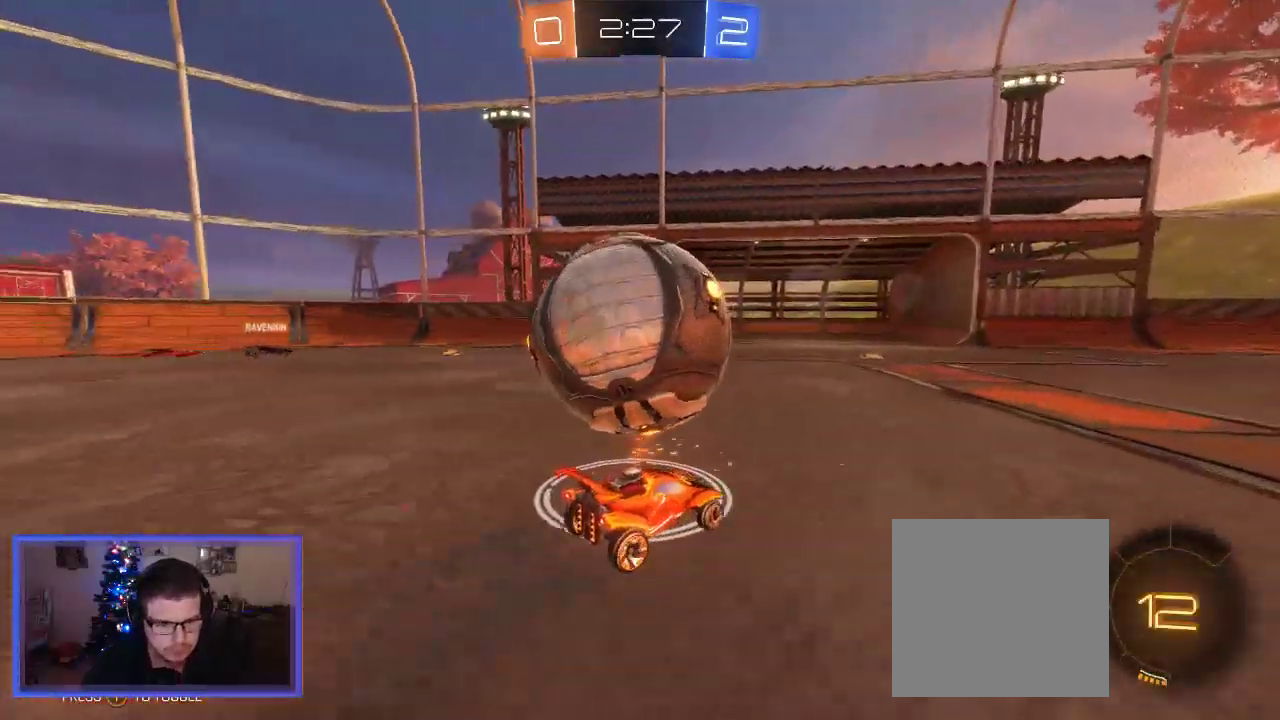
{"buttons": ["B", "R2"], "left_stick": "center", "right_stick": "center", "events": [[83, "R2", "down"], [150, "L2", "up"], [250, "left_stick", "up-left"], [350, "B", "down"], [417, "left_stick", "center"]]}
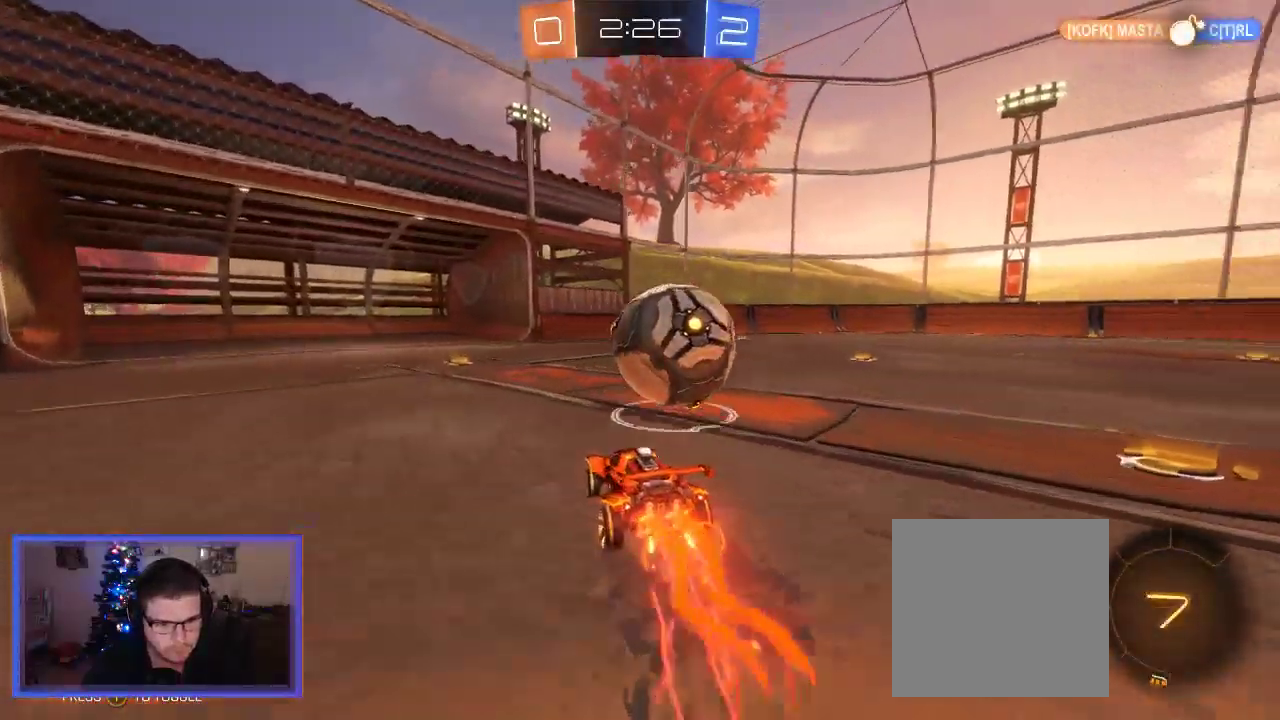
{"buttons": ["B", "R2"], "left_stick": "up-right", "right_stick": "center", "events": [[183, "left_stick", "right"], [250, "left_stick", "up-right"]]}
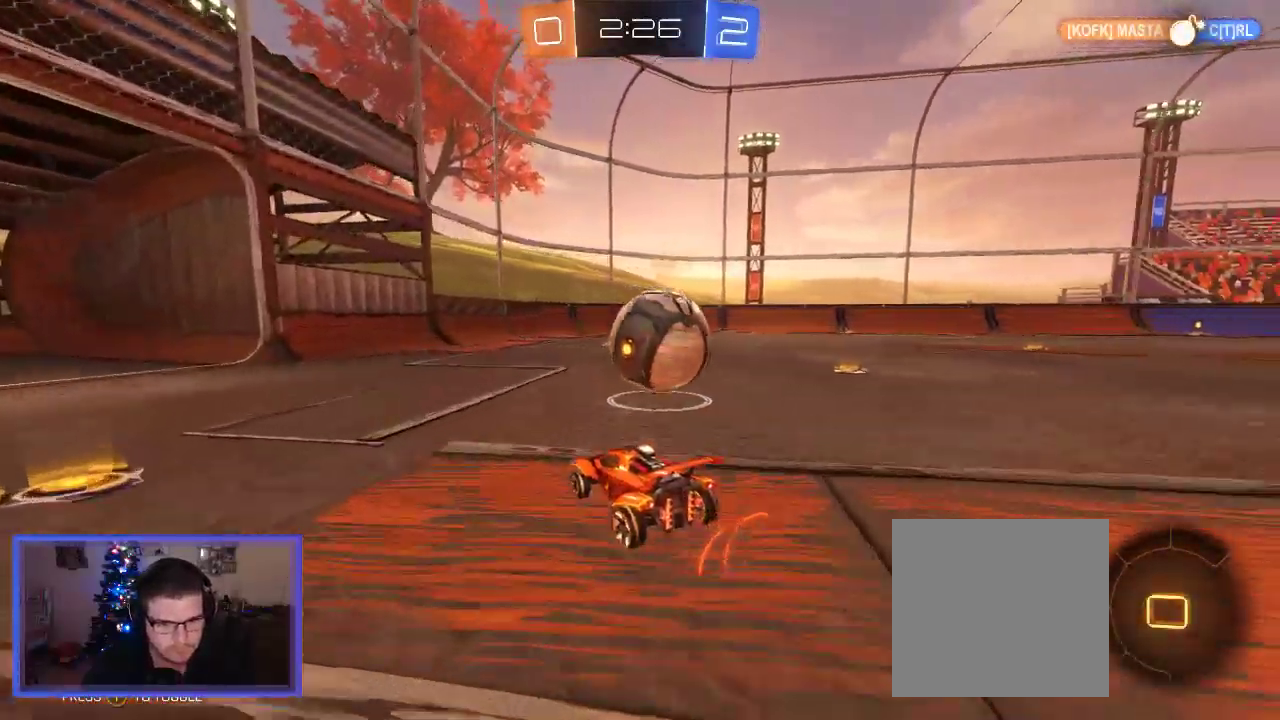
{"buttons": ["B", "R2"], "left_stick": "center", "right_stick": "center", "events": [[83, "left_stick", "center"], [283, "left_stick", "up-right"], [417, "left_stick", "center"]]}
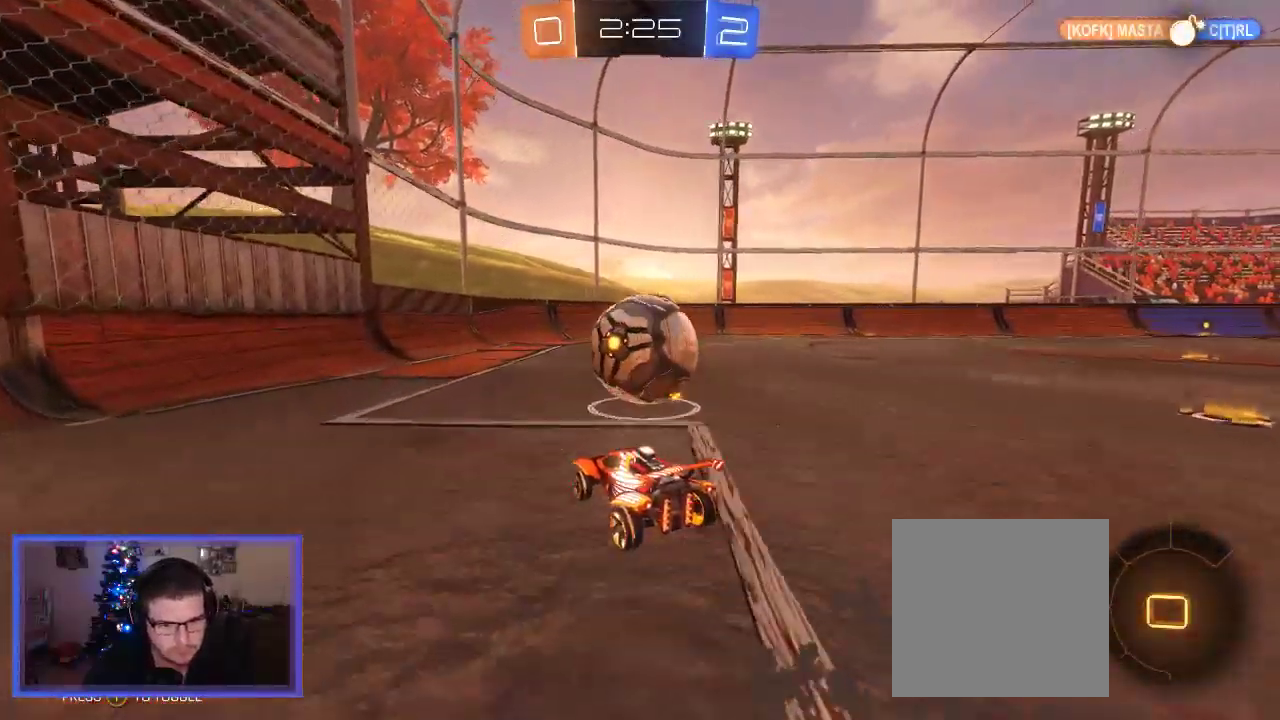
{"buttons": ["R2"], "left_stick": "up-right", "right_stick": "center", "events": [[150, "left_stick", "up"], [283, "left_stick", "center"], [417, "B", "up"], [483, "left_stick", "up-right"]]}
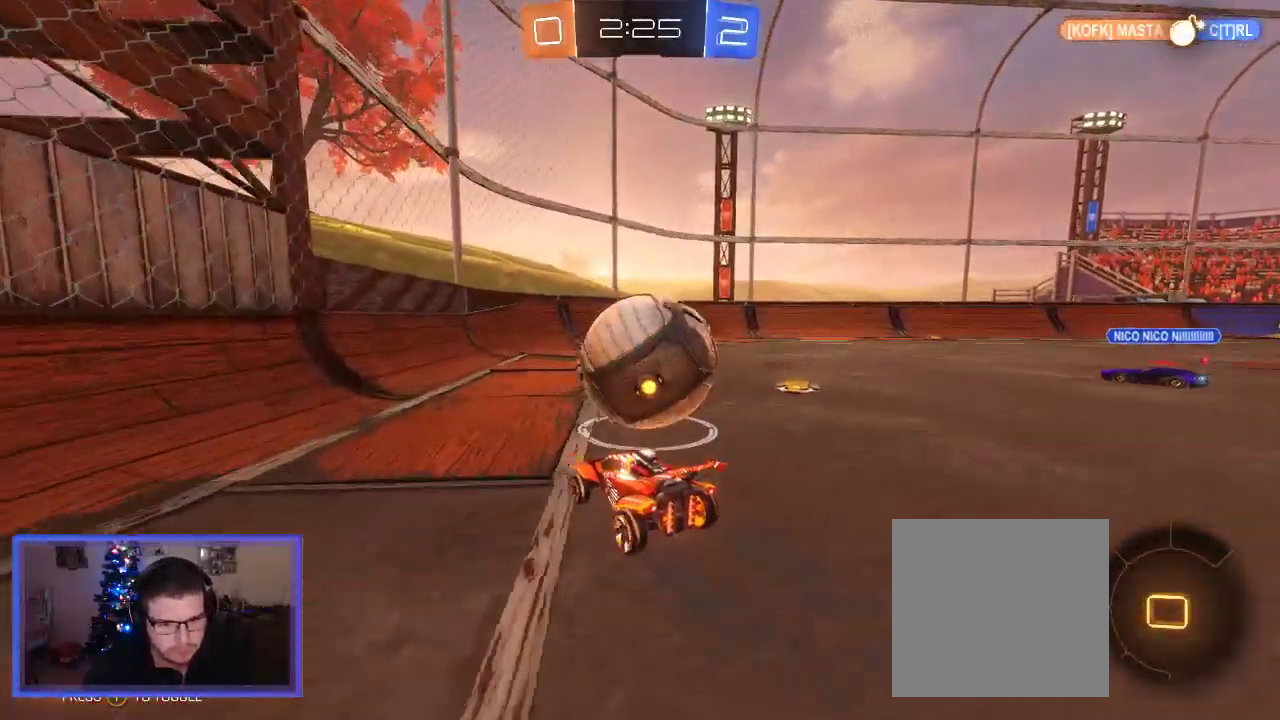
{"buttons": ["A", "R2"], "left_stick": "up-right", "right_stick": "center", "events": [[150, "A", "down"], [250, "A", "up"], [350, "A", "down"]]}
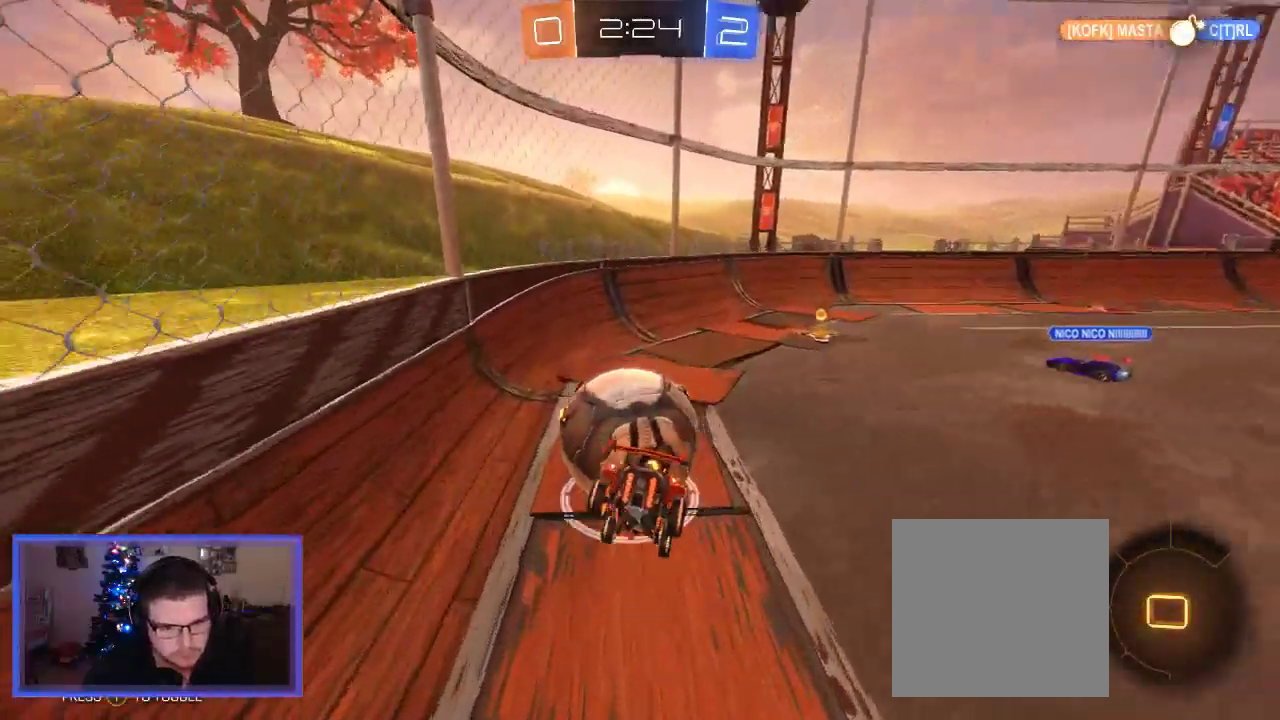
{"buttons": ["R2"], "left_stick": "up", "right_stick": "center", "events": [[33, "left_stick", "up"], [283, "A", "up"]]}
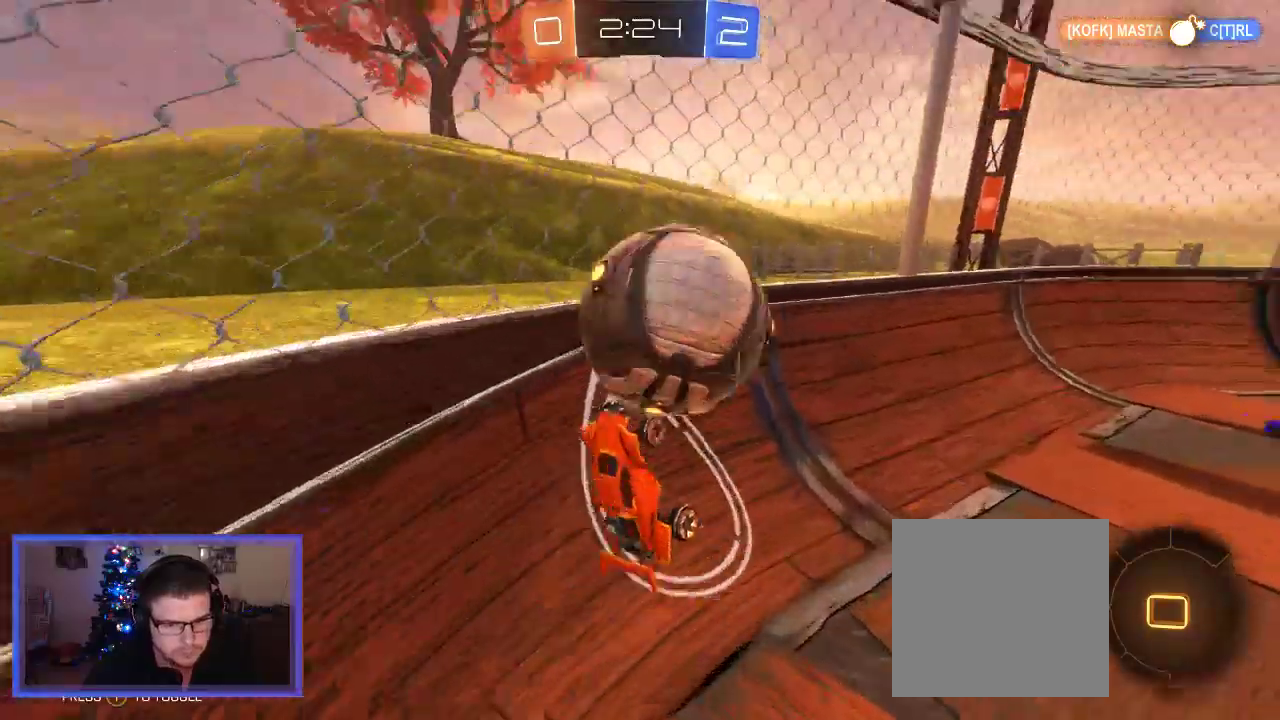
{"buttons": ["R2"], "left_stick": "right", "right_stick": "center", "events": [[200, "left_stick", "up-right"], [317, "left_stick", "right"]]}